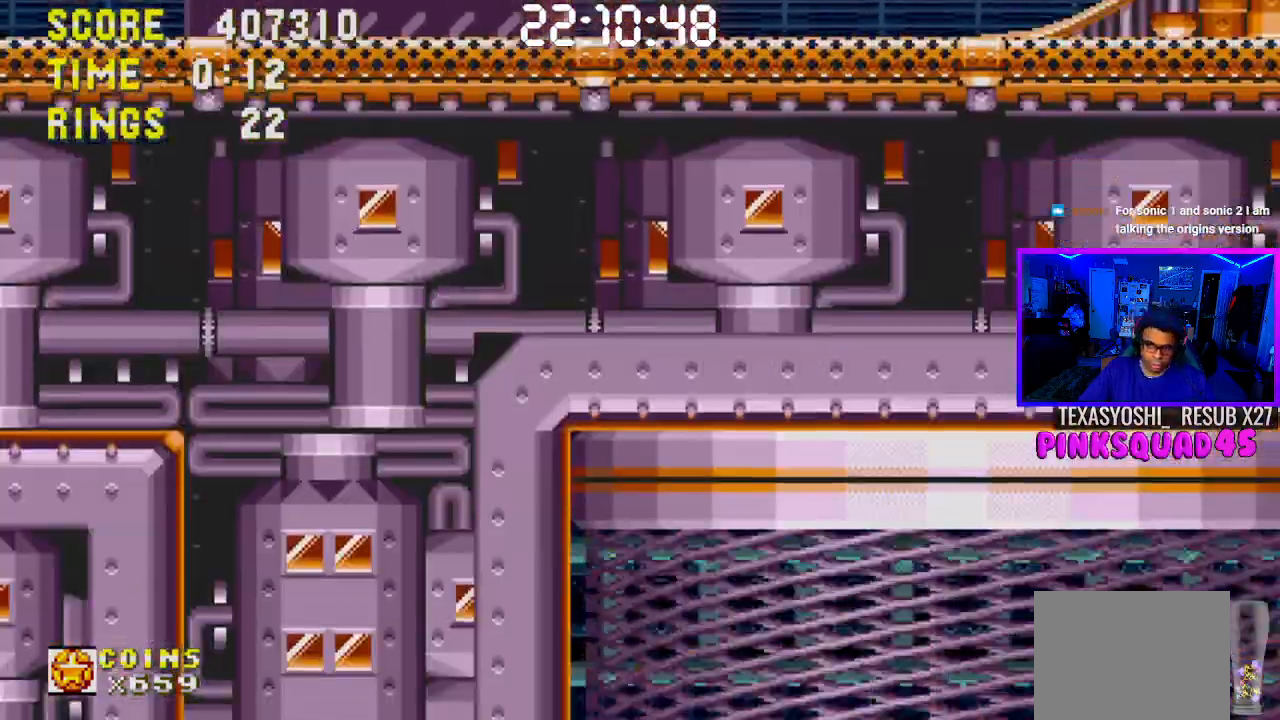
Gameplay with a controller (PlayStation layout); each line is a JSON object with the inputs held at the frame after it. "events" lists button and stick changes between this image and that frame as [ms after this image, input, new state], when the widget could be followed in between. Not read: L1 L3 R1 R3.
{"buttons": ["DPAD_DOWN"], "left_stick": "center", "right_stick": "center", "events": []}
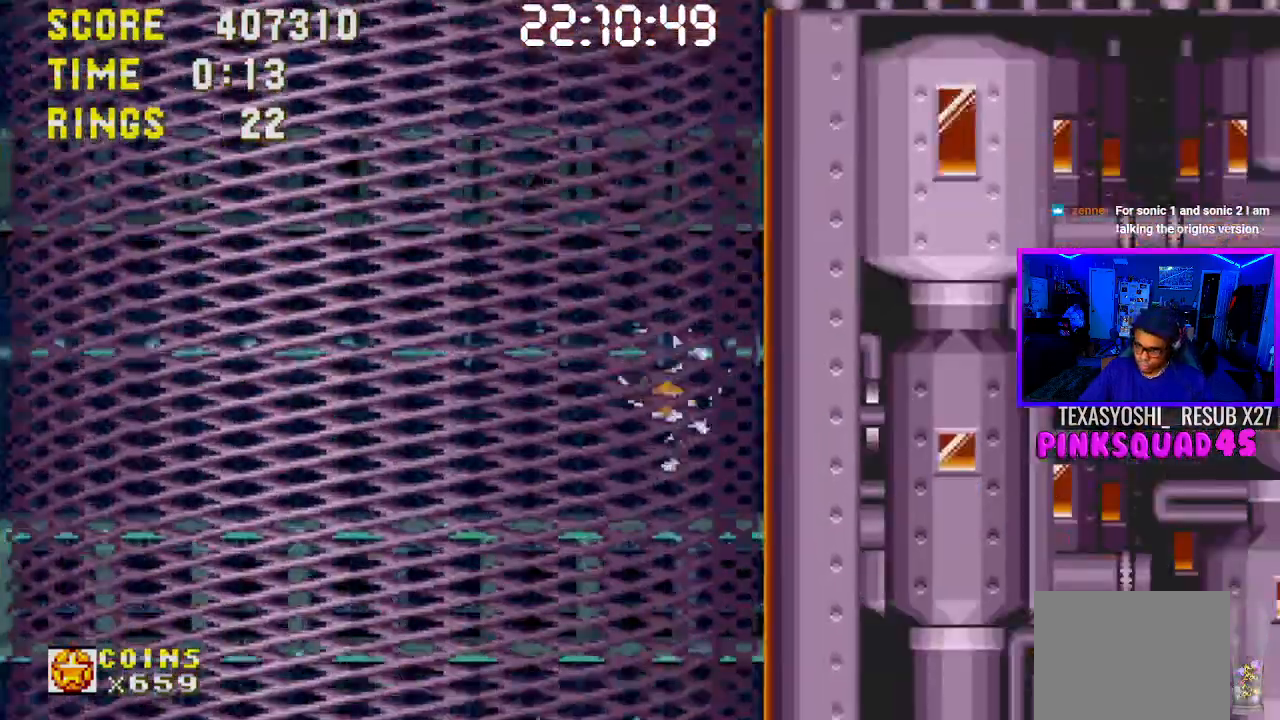
{"buttons": ["DPAD_DOWN"], "left_stick": "center", "right_stick": "center", "events": []}
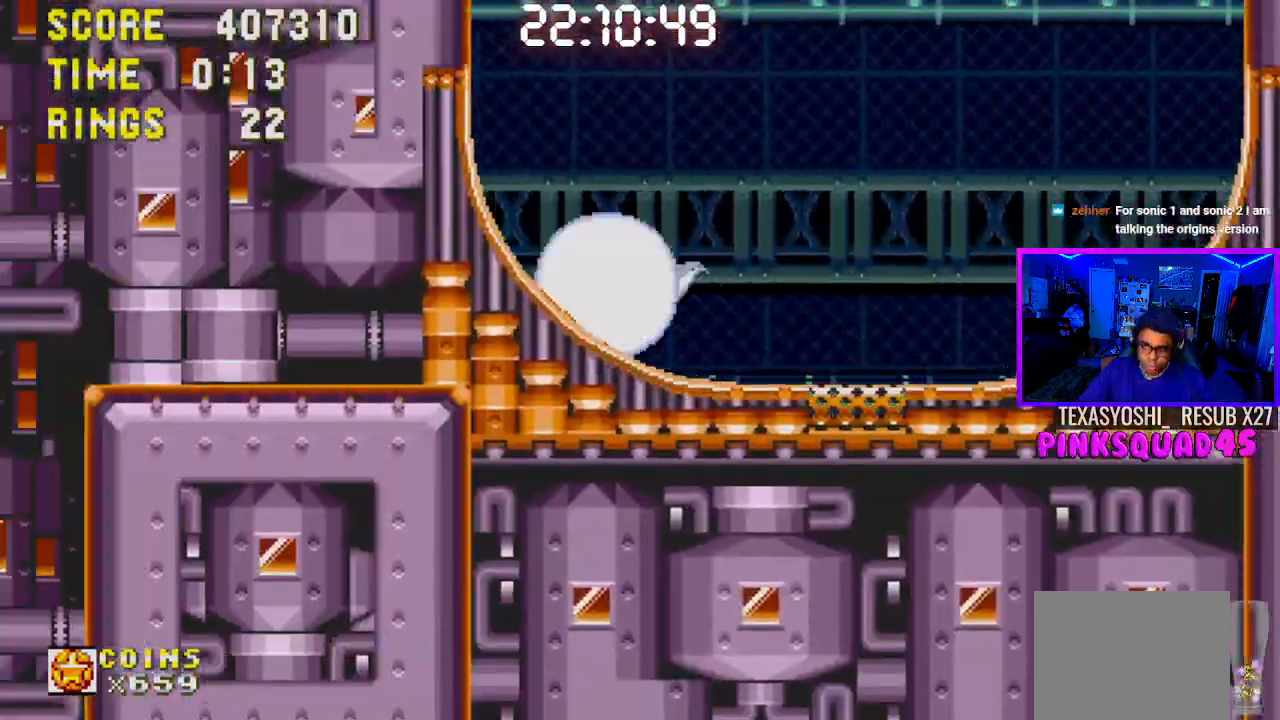
{"buttons": ["DPAD_LEFT"], "left_stick": "center", "right_stick": "center", "events": [[33, "CROSS", "down"], [33, "DPAD_DOWN", "up"], [50, "DPAD_LEFT", "down"], [283, "CROSS", "up"]]}
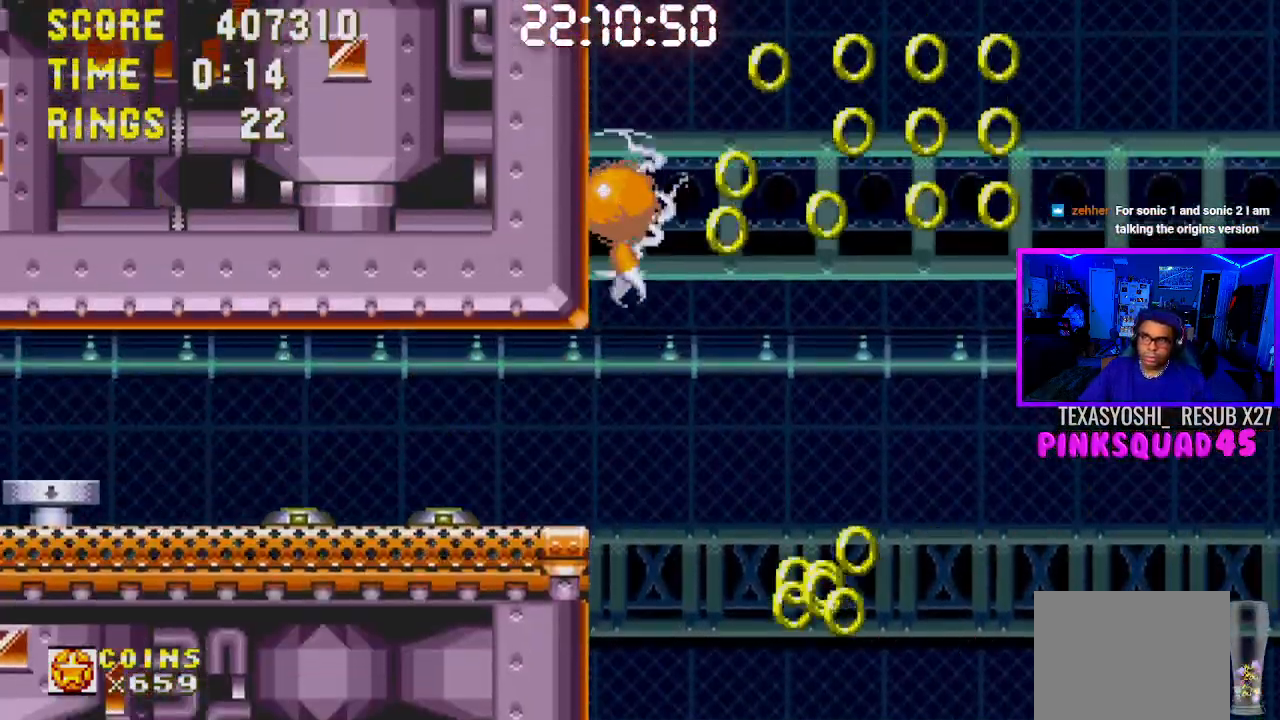
{"buttons": ["DPAD_LEFT"], "left_stick": "center", "right_stick": "center", "events": []}
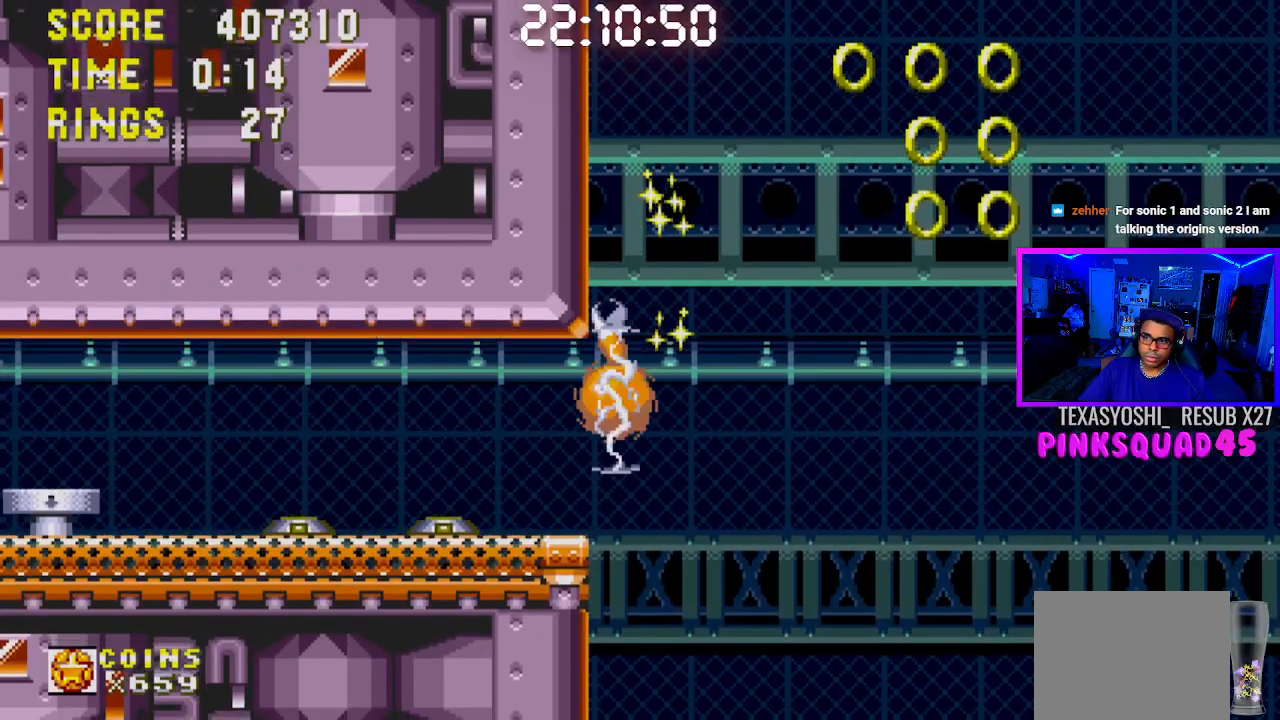
{"buttons": ["DPAD_LEFT"], "left_stick": "center", "right_stick": "center", "events": [[183, "CROSS", "down"], [333, "CROSS", "up"]]}
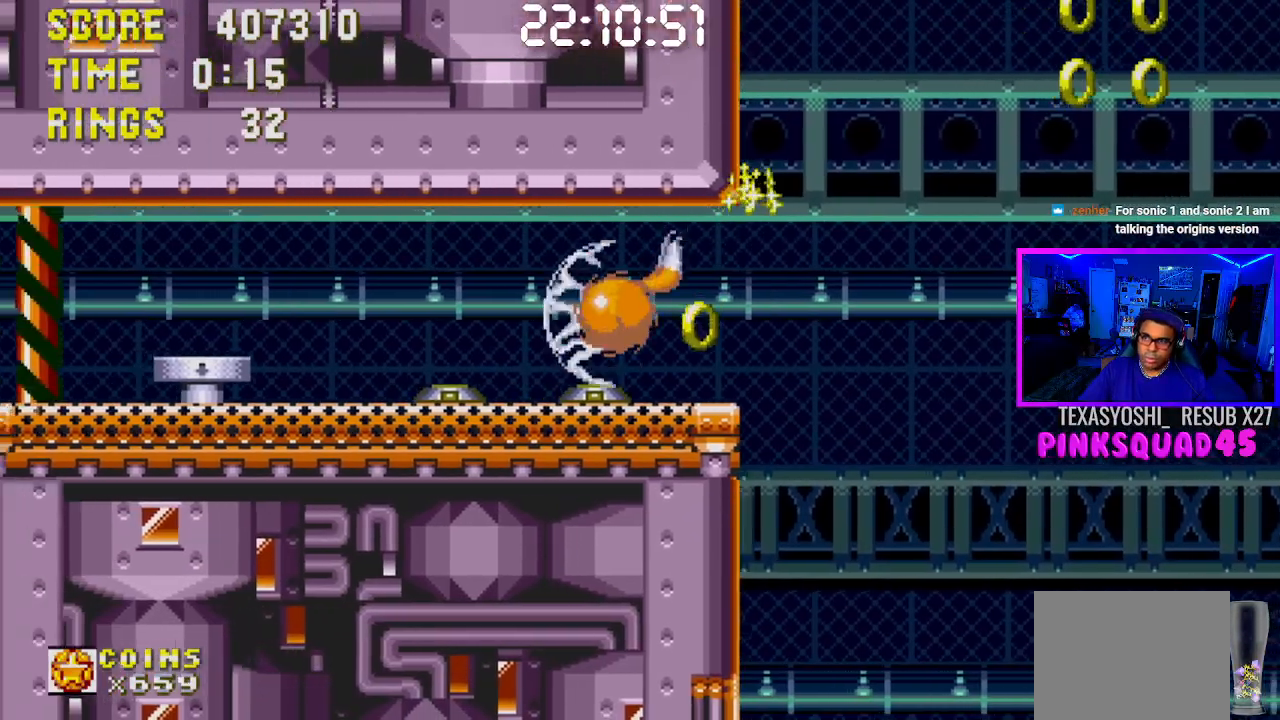
{"buttons": ["DPAD_LEFT"], "left_stick": "center", "right_stick": "center", "events": []}
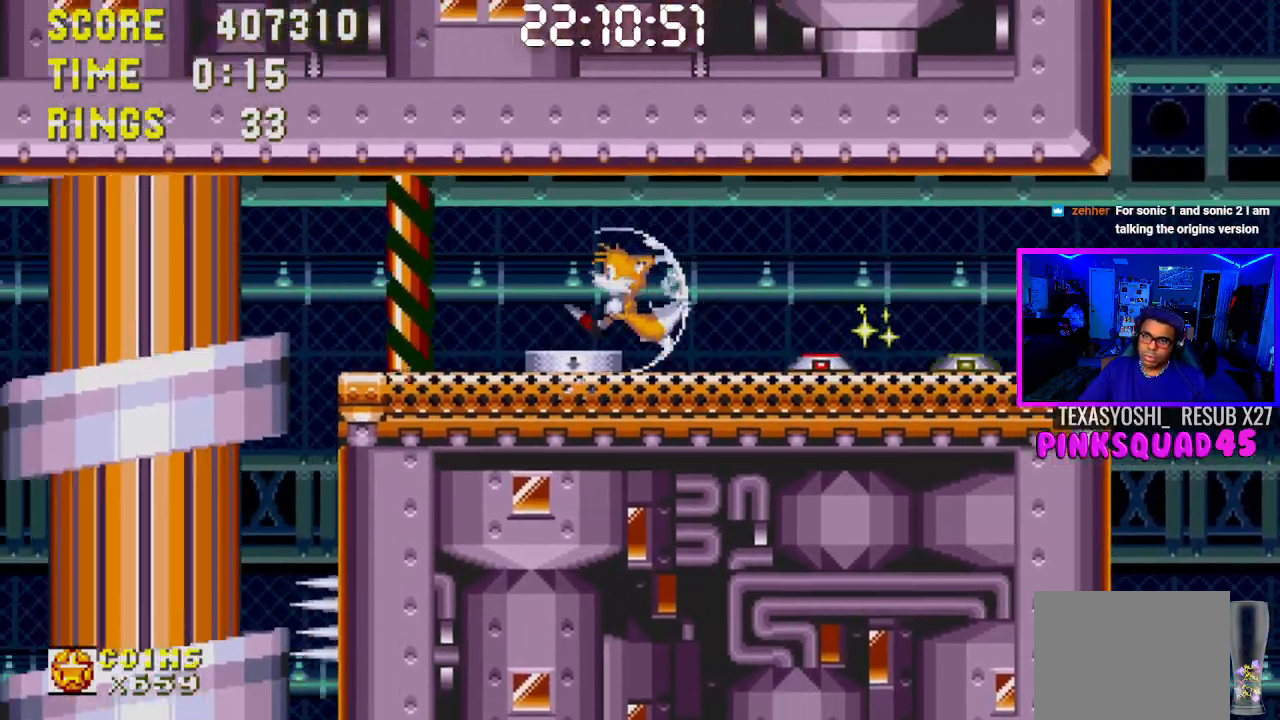
{"buttons": ["DPAD_LEFT"], "left_stick": "center", "right_stick": "center", "events": []}
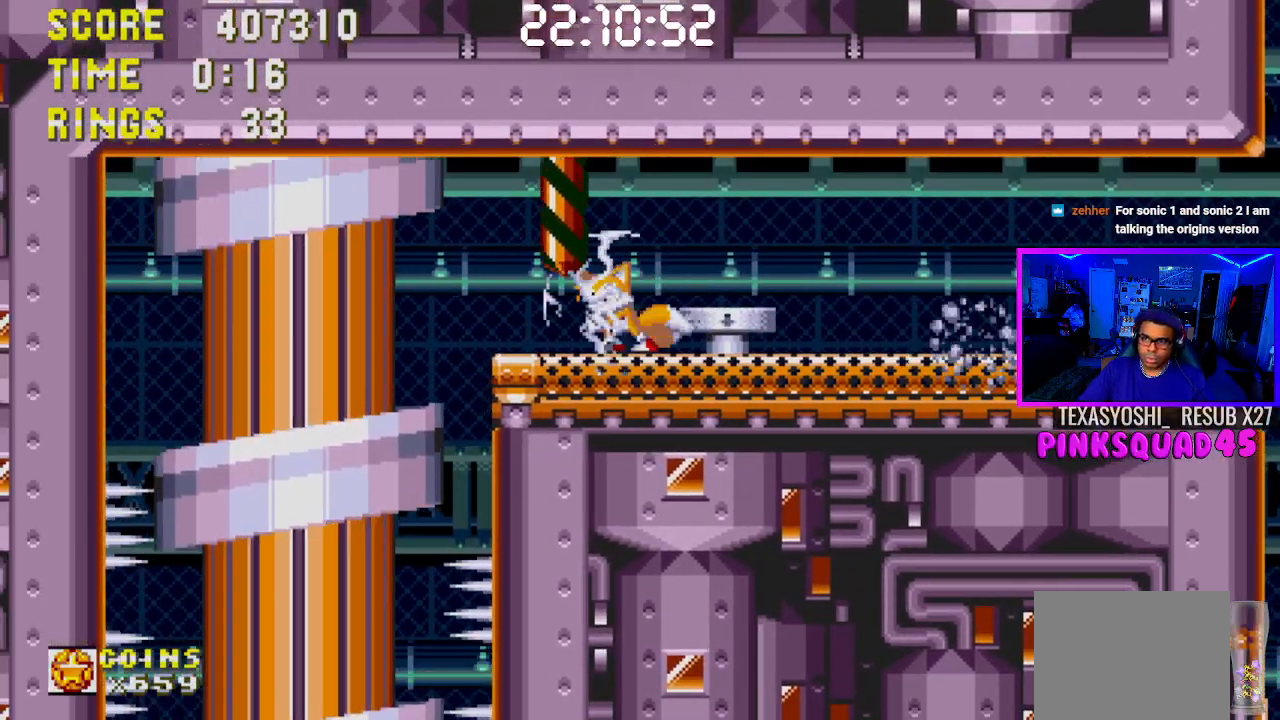
{"buttons": ["DPAD_LEFT"], "left_stick": "center", "right_stick": "center", "events": []}
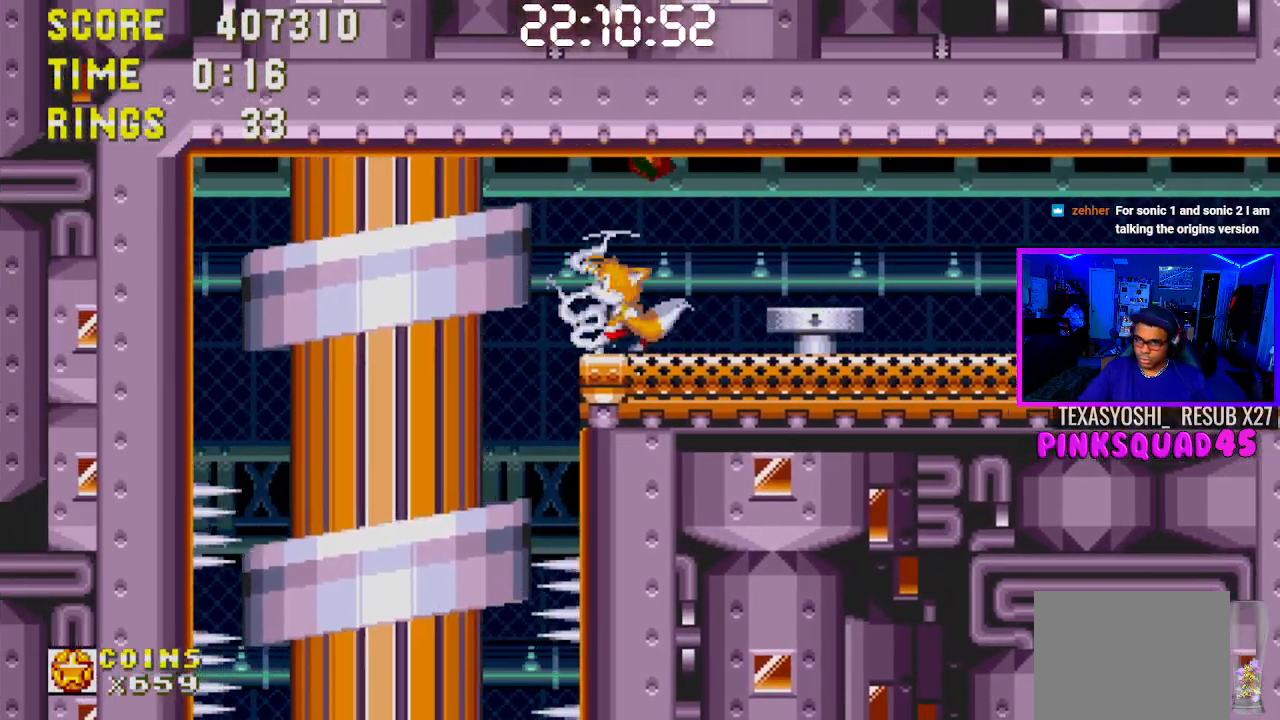
{"buttons": ["DPAD_LEFT"], "left_stick": "center", "right_stick": "center", "events": [[117, "CROSS", "down"], [267, "CROSS", "up"]]}
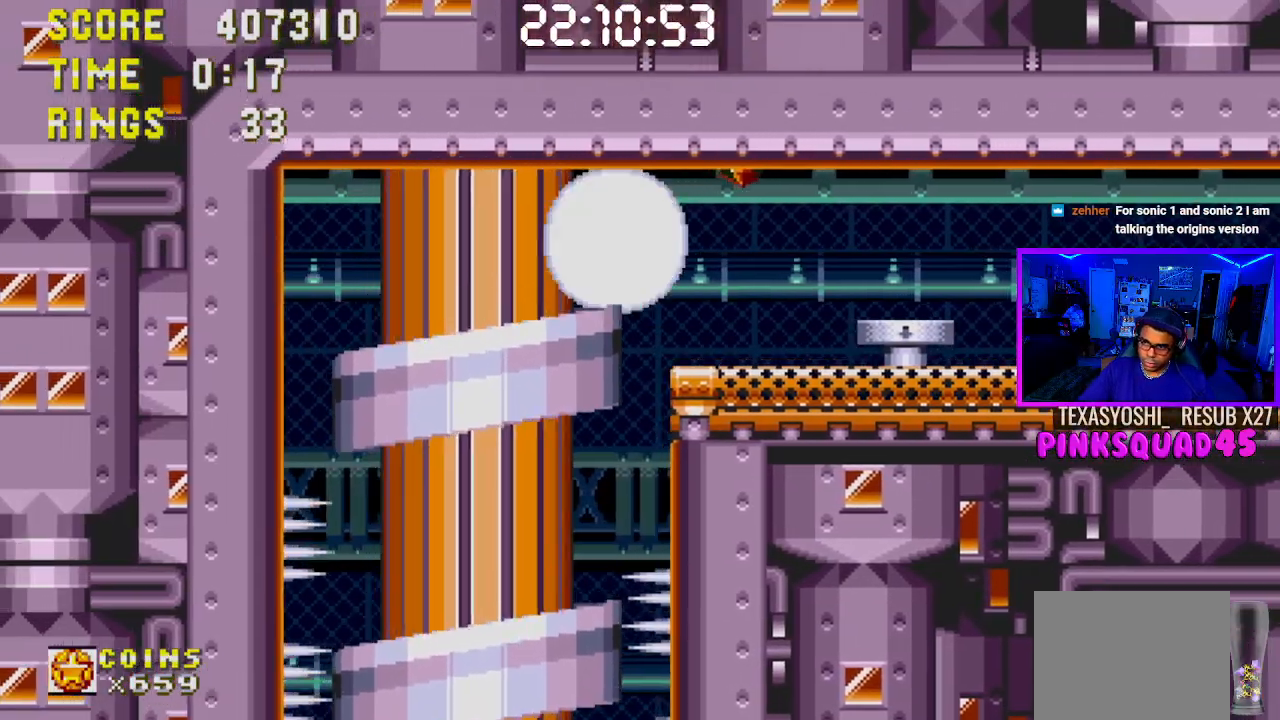
{"buttons": ["DPAD_RIGHT"], "left_stick": "center", "right_stick": "center", "events": [[217, "DPAD_LEFT", "up"], [500, "DPAD_RIGHT", "down"]]}
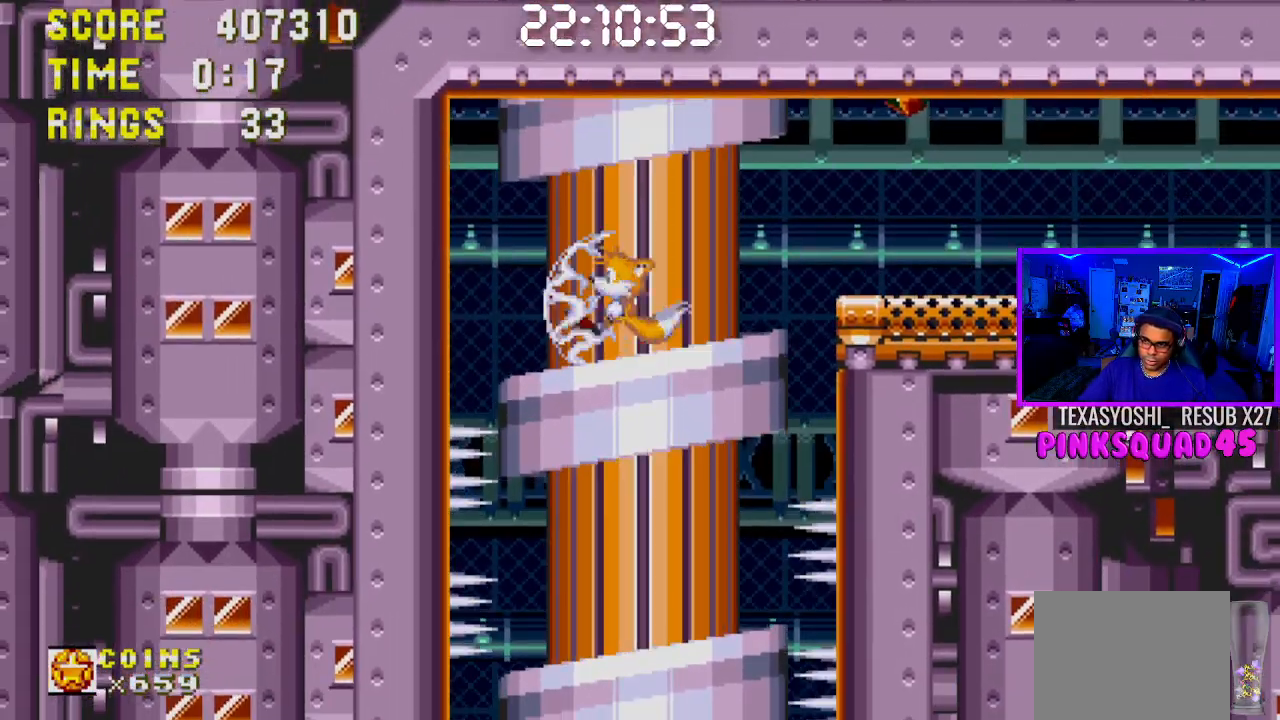
{"buttons": [], "left_stick": "center", "right_stick": "center", "events": [[117, "DPAD_RIGHT", "up"]]}
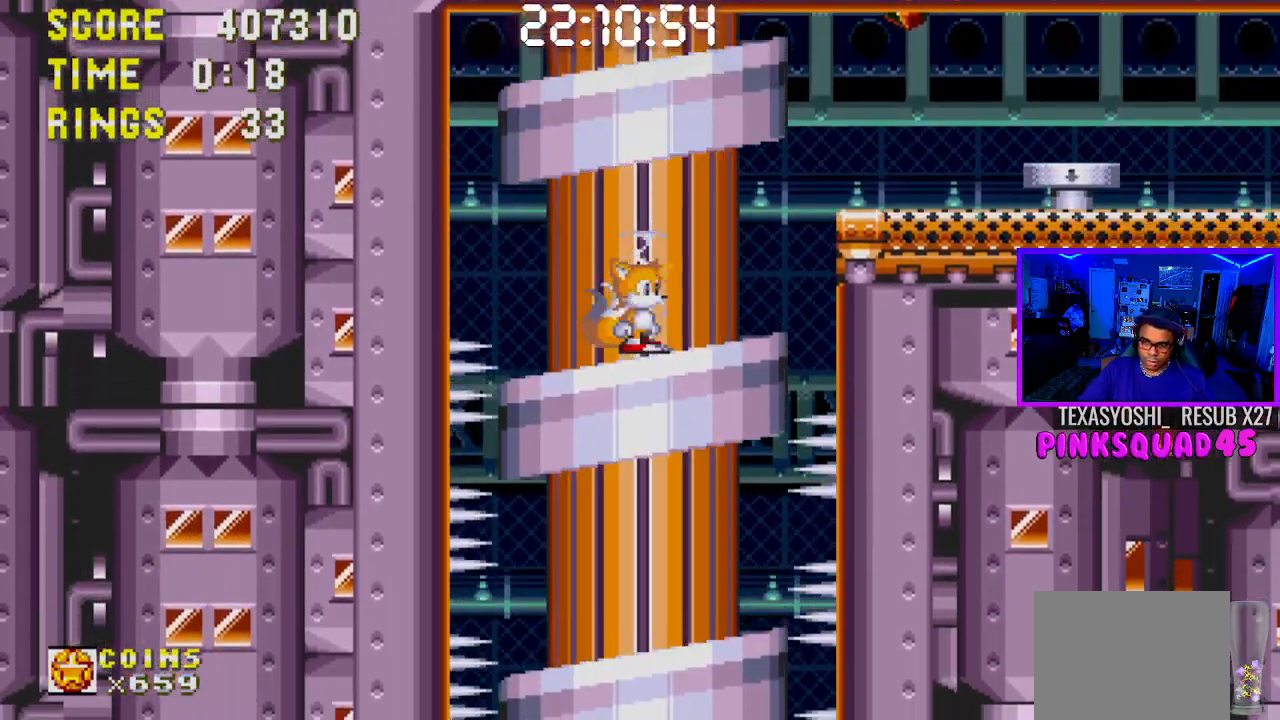
{"buttons": [], "left_stick": "center", "right_stick": "center", "events": []}
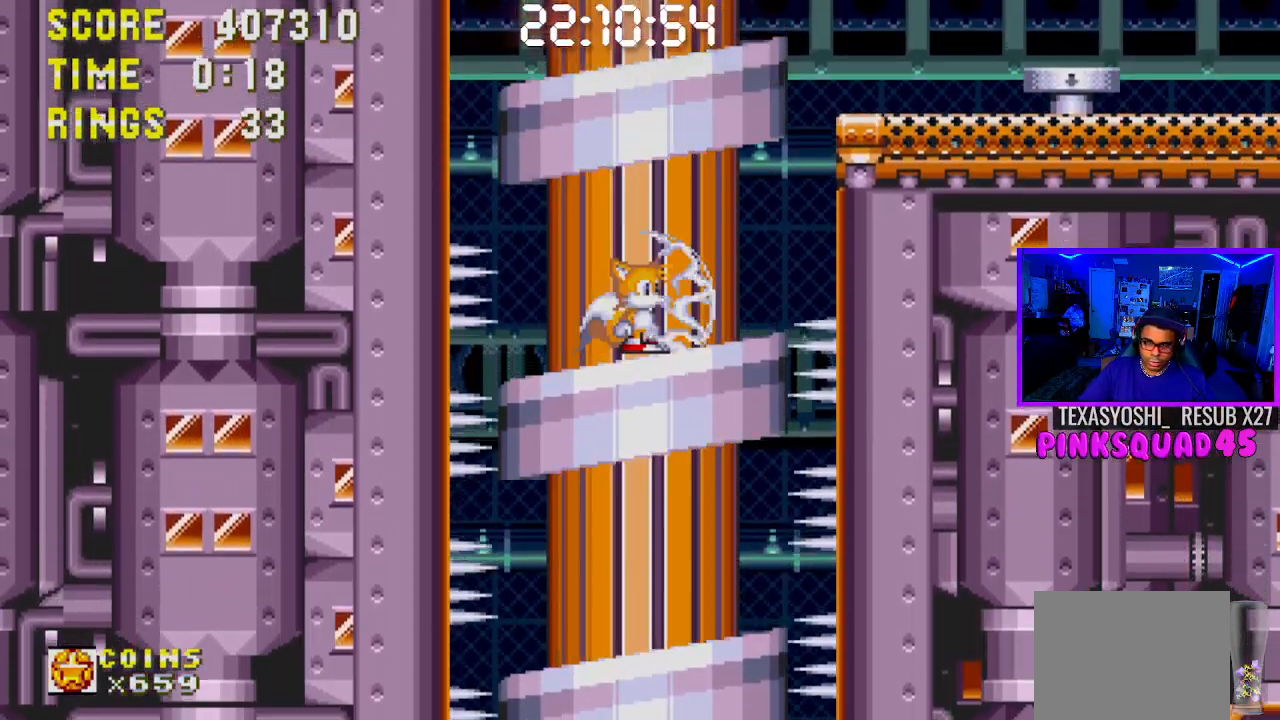
{"buttons": [], "left_stick": "center", "right_stick": "center", "events": []}
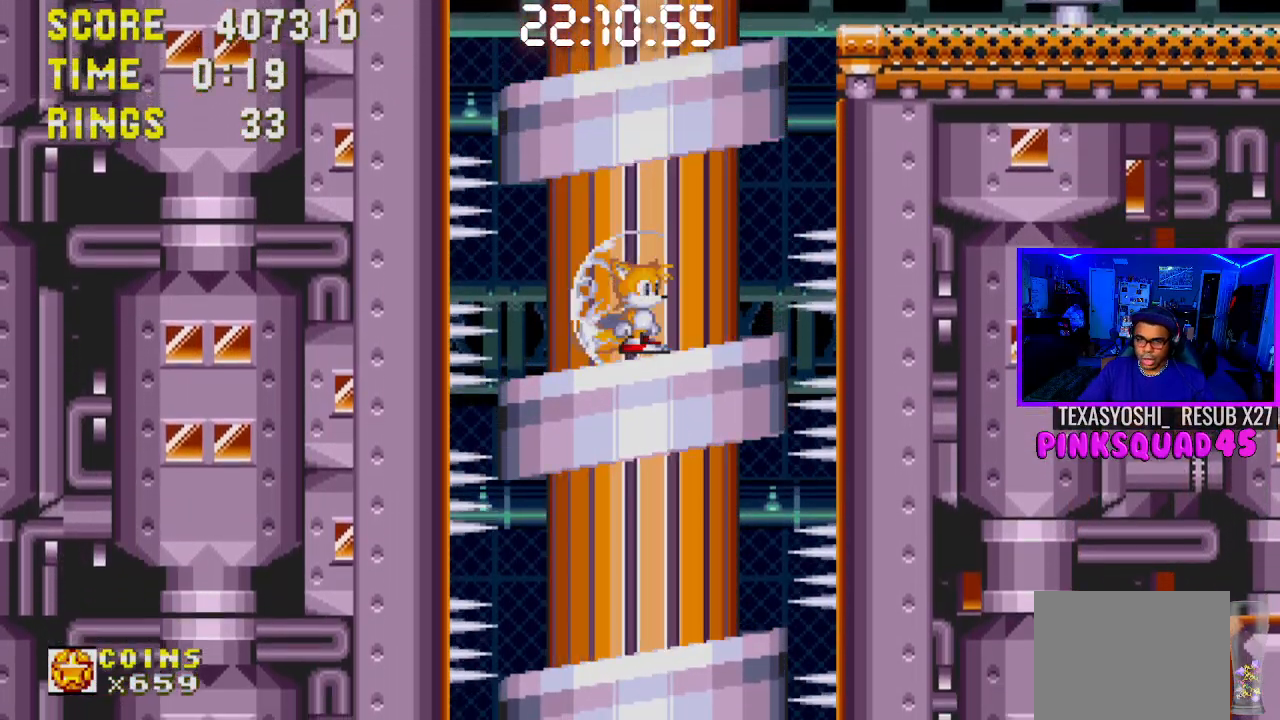
{"buttons": [], "left_stick": "center", "right_stick": "center", "events": []}
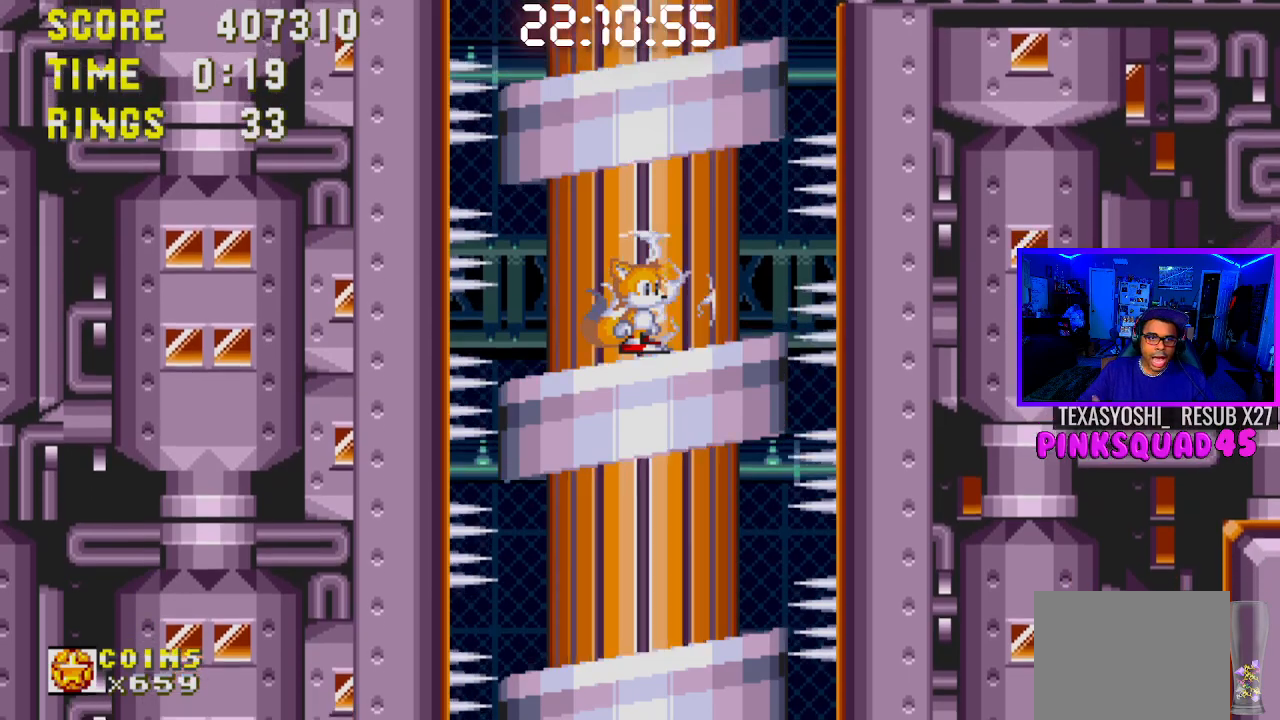
{"buttons": [], "left_stick": "center", "right_stick": "center", "events": []}
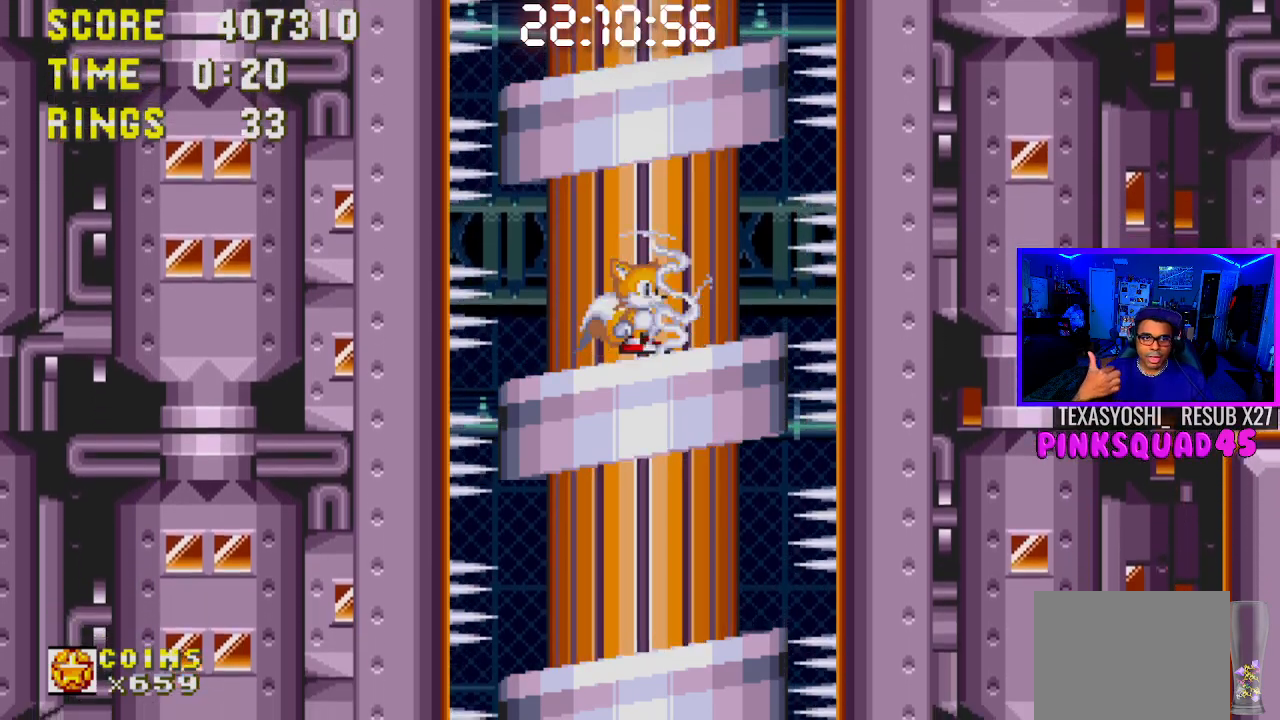
{"buttons": [], "left_stick": "center", "right_stick": "center", "events": []}
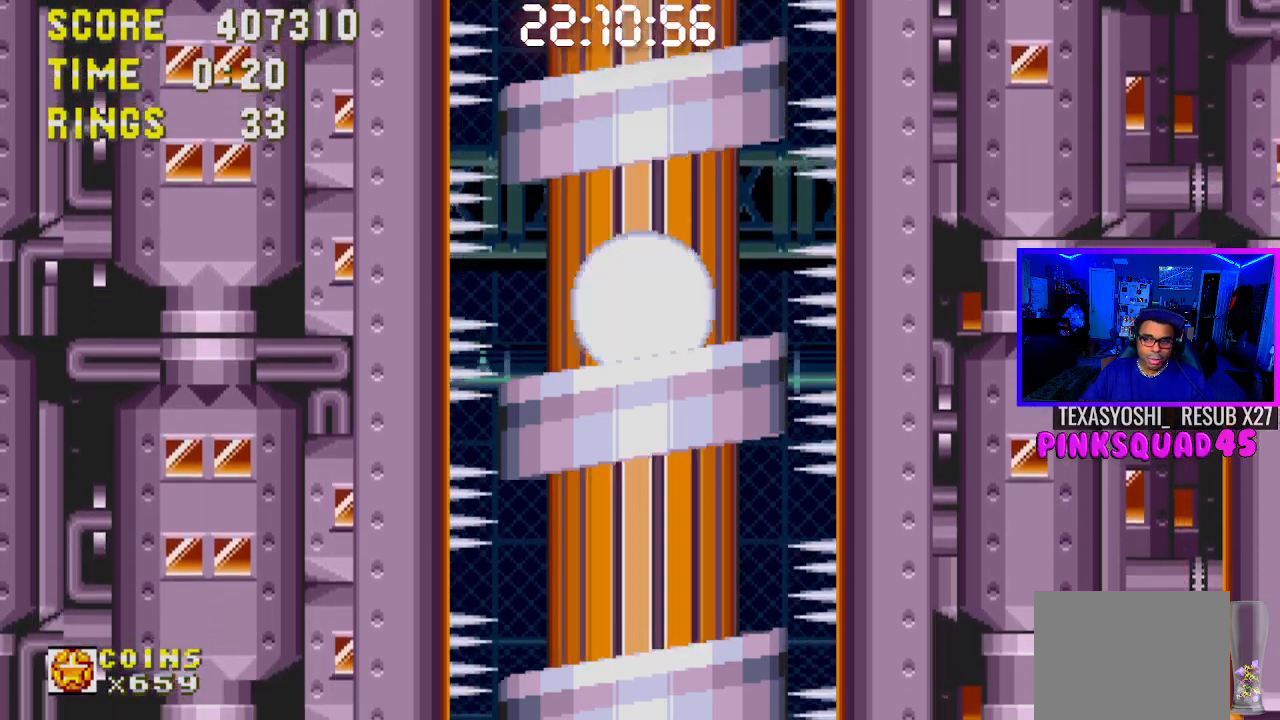
{"buttons": [], "left_stick": "center", "right_stick": "center", "events": [[317, "DPAD_DOWN", "down"], [483, "DPAD_DOWN", "up"]]}
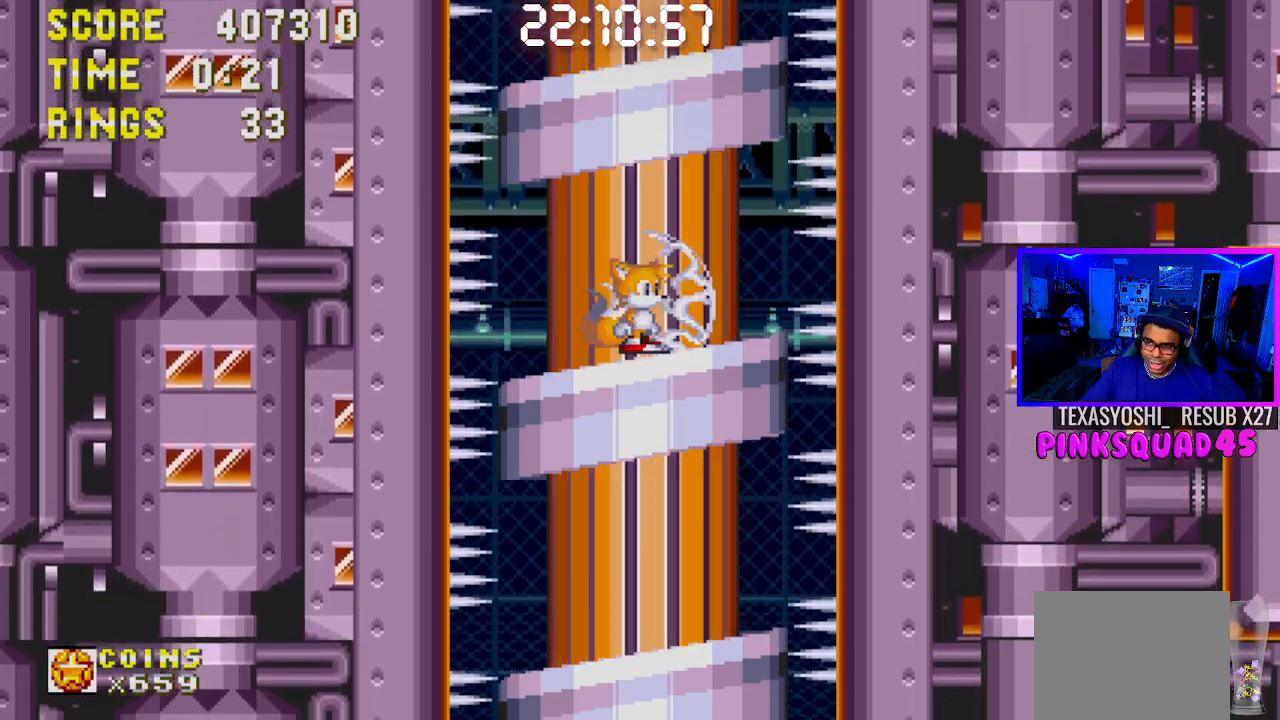
{"buttons": ["DPAD_DOWN"], "left_stick": "center", "right_stick": "center", "events": [[100, "DPAD_DOWN", "down"], [200, "DPAD_DOWN", "up"], [250, "DPAD_DOWN", "down"], [367, "DPAD_DOWN", "up"], [417, "DPAD_DOWN", "down"]]}
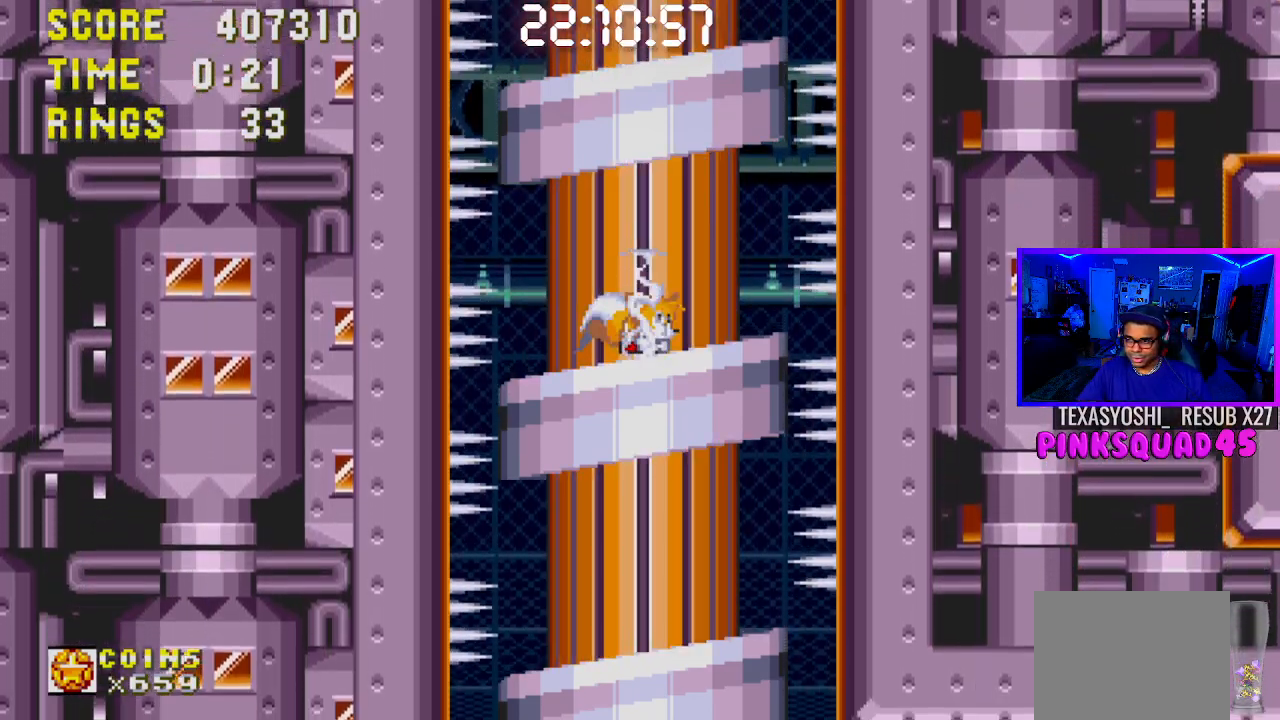
{"buttons": ["DPAD_DOWN"], "left_stick": "center", "right_stick": "center", "events": [[17, "DPAD_DOWN", "up"], [67, "DPAD_DOWN", "down"], [183, "DPAD_DOWN", "up"], [233, "DPAD_DOWN", "down"], [350, "DPAD_DOWN", "up"], [417, "DPAD_DOWN", "down"]]}
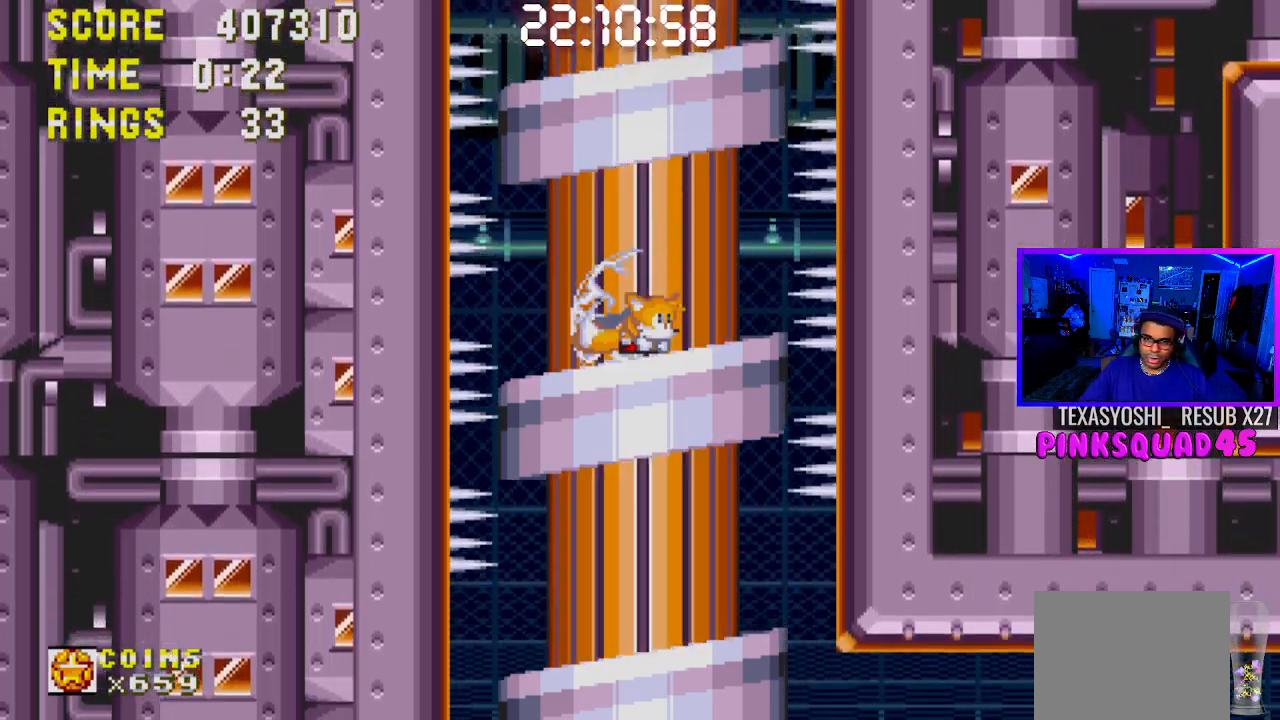
{"buttons": [], "left_stick": "center", "right_stick": "center", "events": [[17, "DPAD_DOWN", "up"], [100, "DPAD_DOWN", "down"], [200, "DPAD_DOWN", "up"], [283, "DPAD_DOWN", "down"], [400, "DPAD_DOWN", "up"]]}
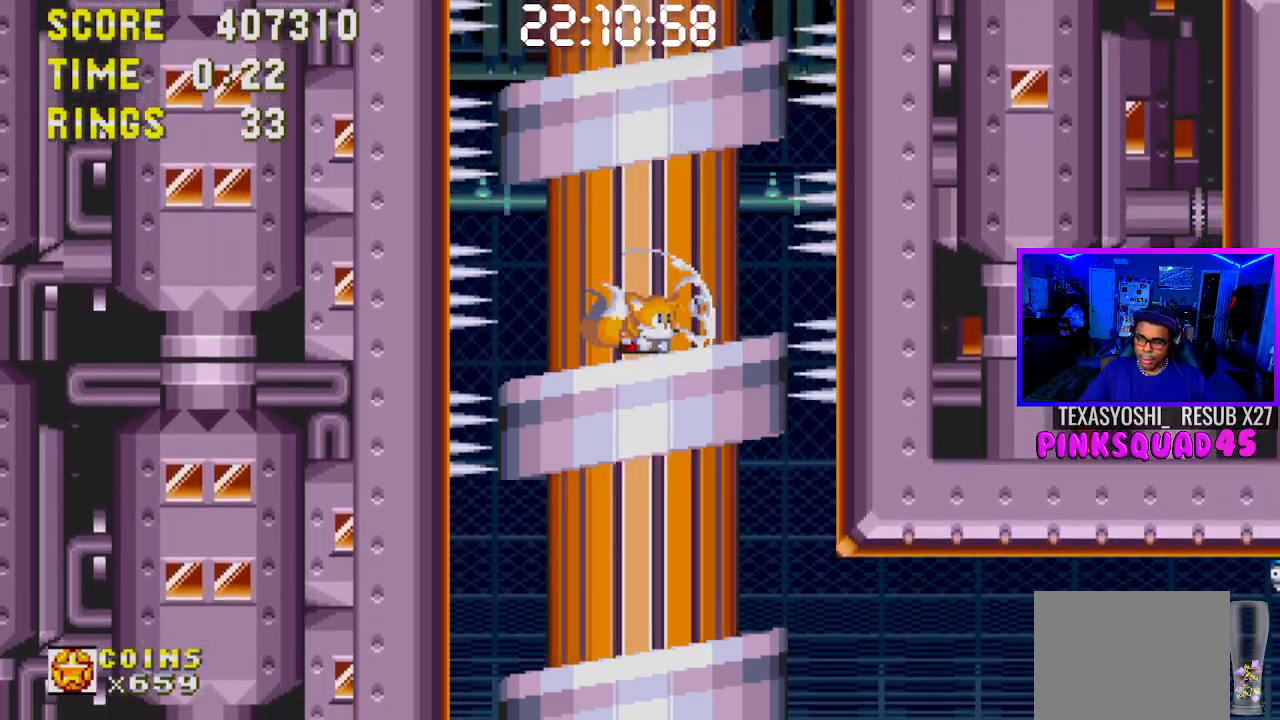
{"buttons": ["DPAD_DOWN"], "left_stick": "center", "right_stick": "center", "events": [[17, "DPAD_DOWN", "down"], [117, "DPAD_DOWN", "up"], [233, "DPAD_DOWN", "down"], [333, "DPAD_DOWN", "up"], [433, "DPAD_DOWN", "down"]]}
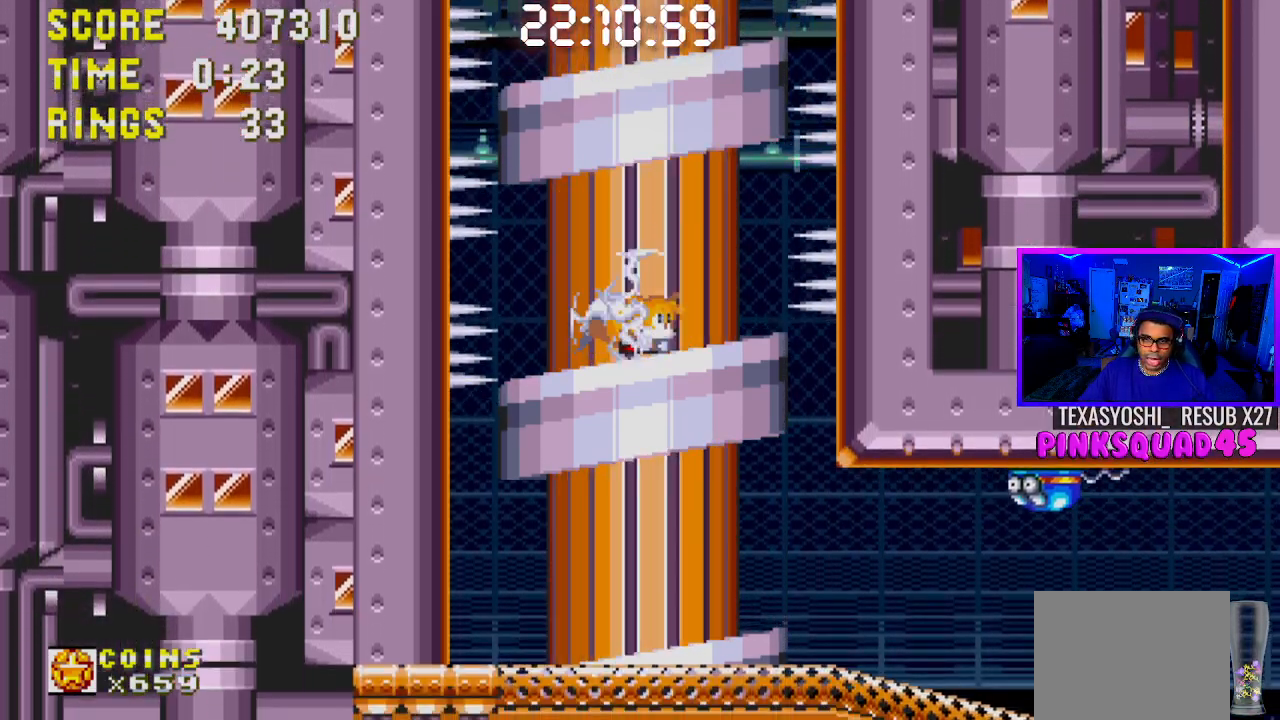
{"buttons": ["DPAD_DOWN"], "left_stick": "center", "right_stick": "center", "events": [[67, "DPAD_DOWN", "up"], [217, "DPAD_DOWN", "down"]]}
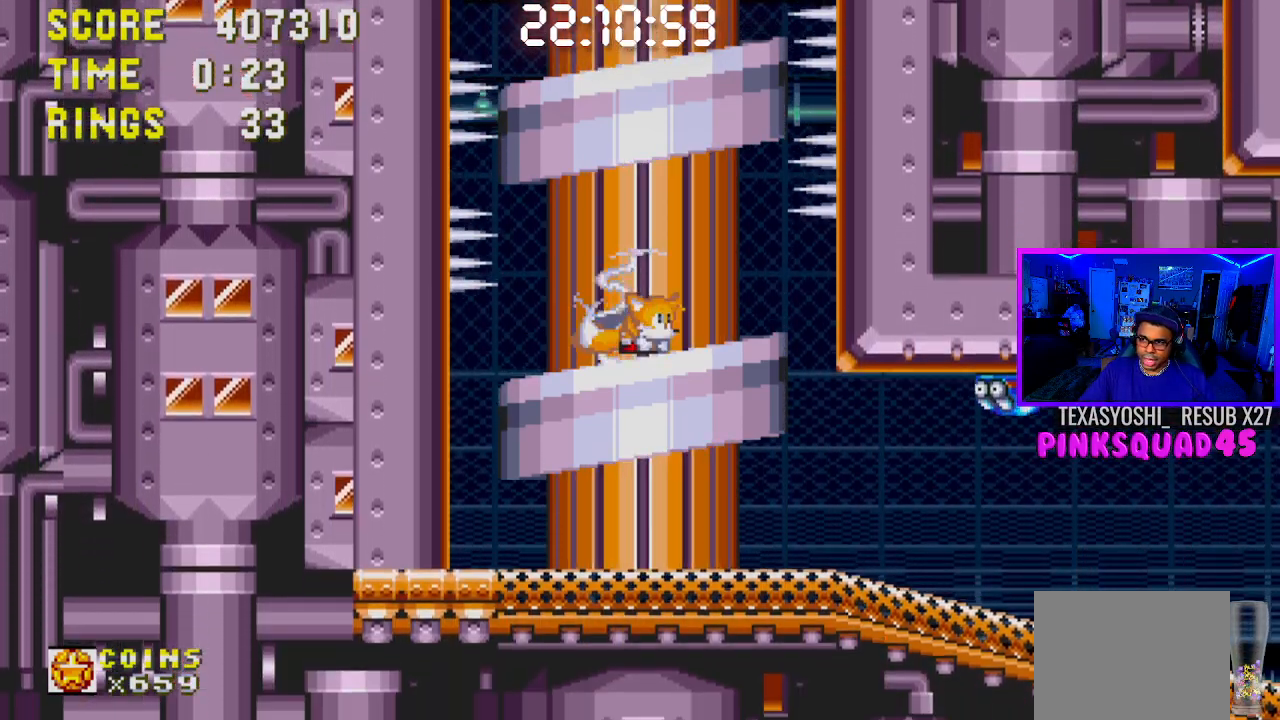
{"buttons": ["DPAD_DOWN"], "left_stick": "center", "right_stick": "center", "events": []}
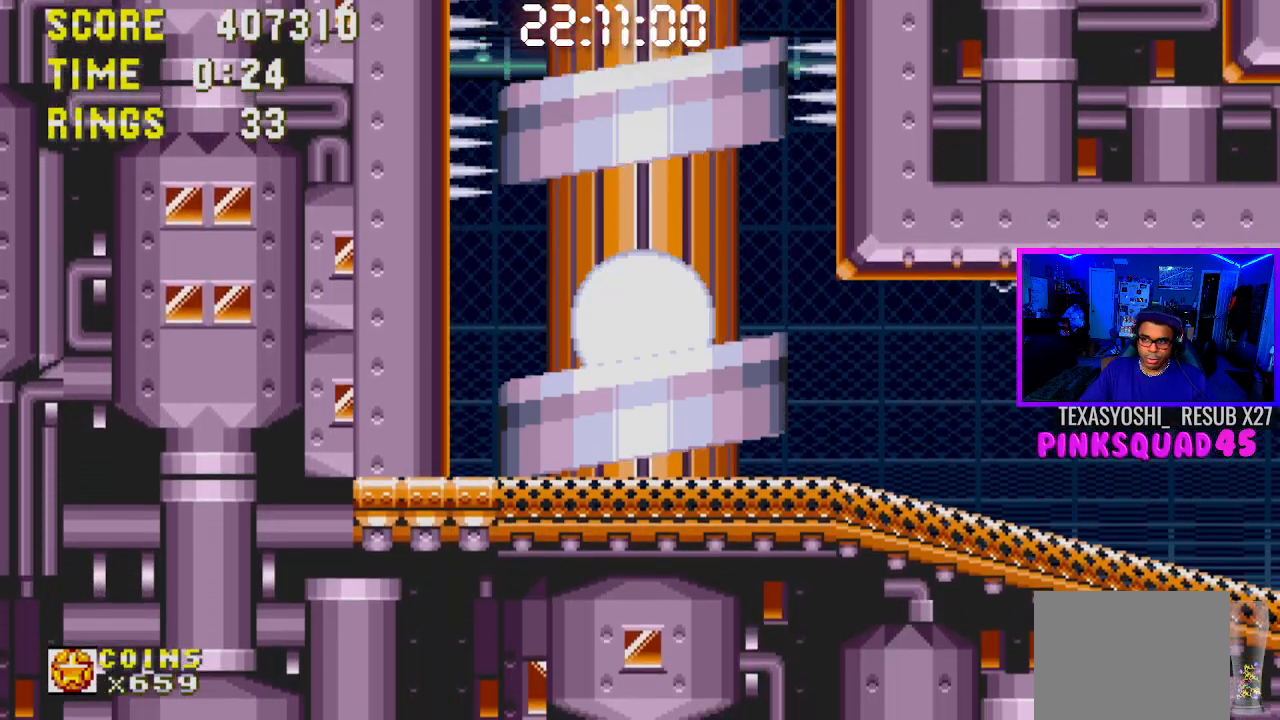
{"buttons": ["DPAD_RIGHT"], "left_stick": "center", "right_stick": "center", "events": [[117, "CROSS", "down"], [200, "CROSS", "up"], [267, "CROSS", "down"], [367, "CROSS", "up"], [383, "DPAD_DOWN", "up"], [483, "DPAD_RIGHT", "down"]]}
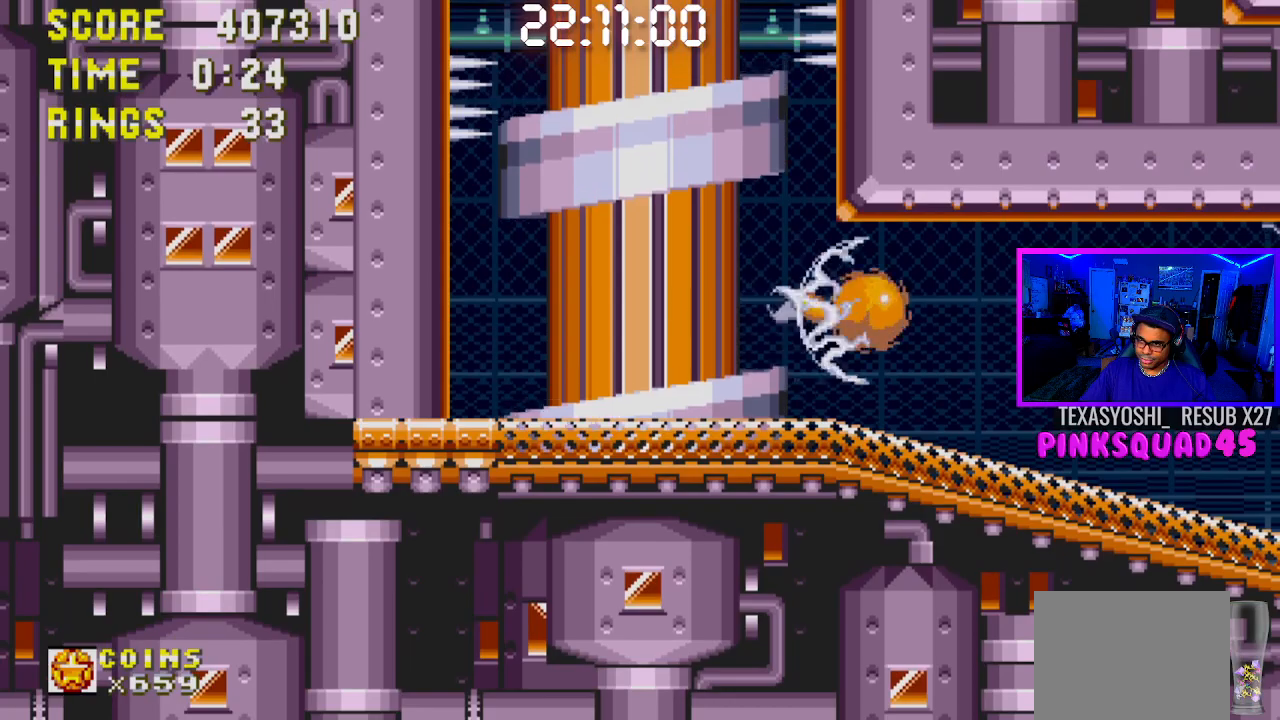
{"buttons": ["DPAD_RIGHT"], "left_stick": "center", "right_stick": "center", "events": []}
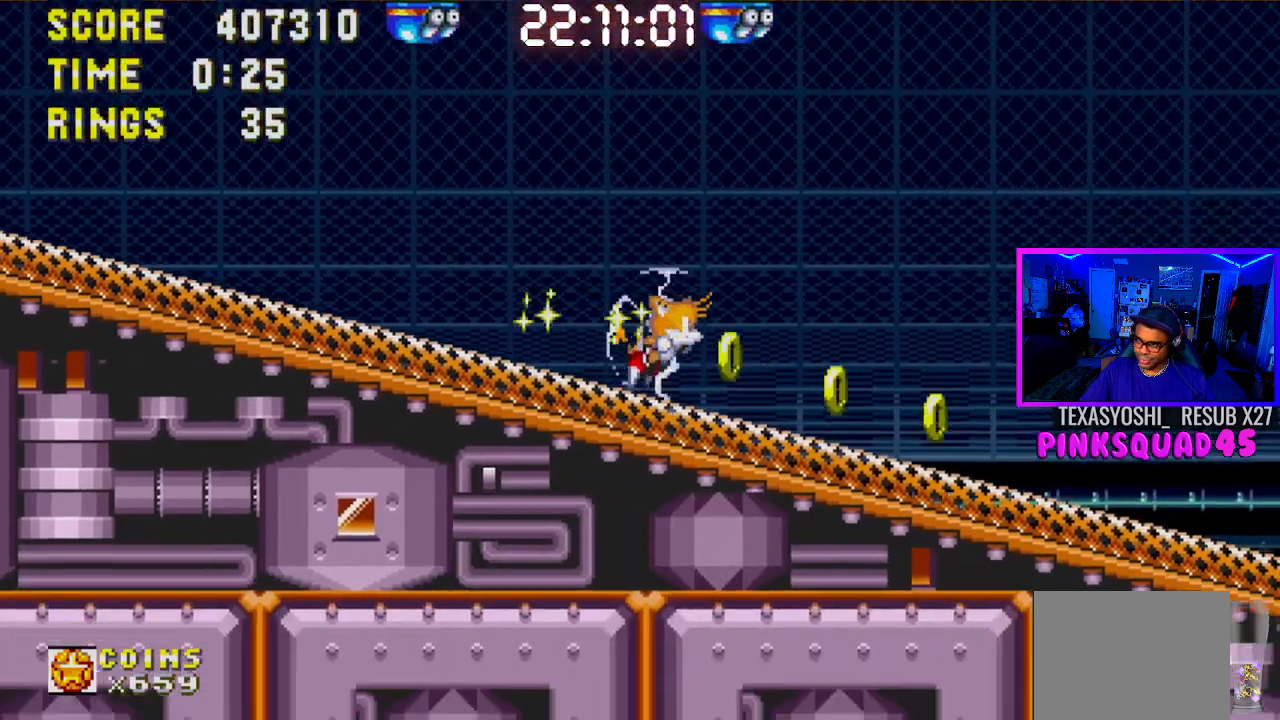
{"buttons": ["DPAD_RIGHT"], "left_stick": "center", "right_stick": "center", "events": []}
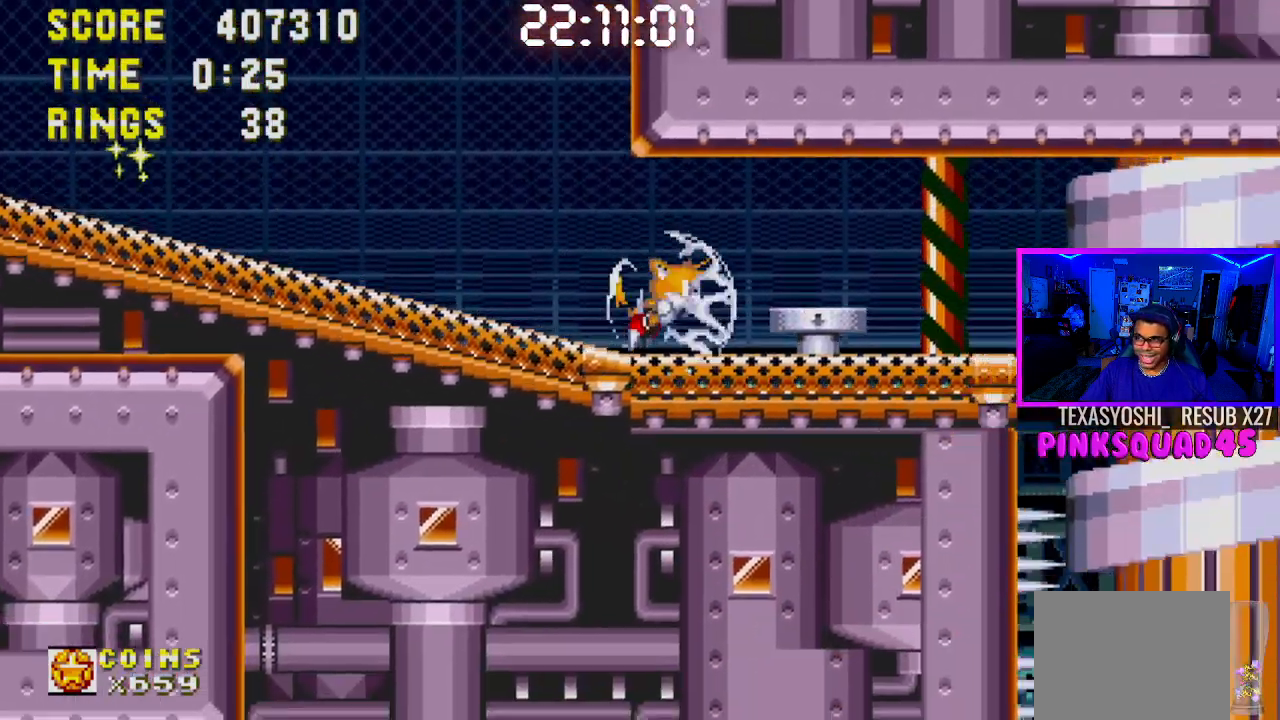
{"buttons": ["DPAD_RIGHT"], "left_stick": "center", "right_stick": "center", "events": [[233, "DPAD_RIGHT", "up"], [450, "DPAD_RIGHT", "down"]]}
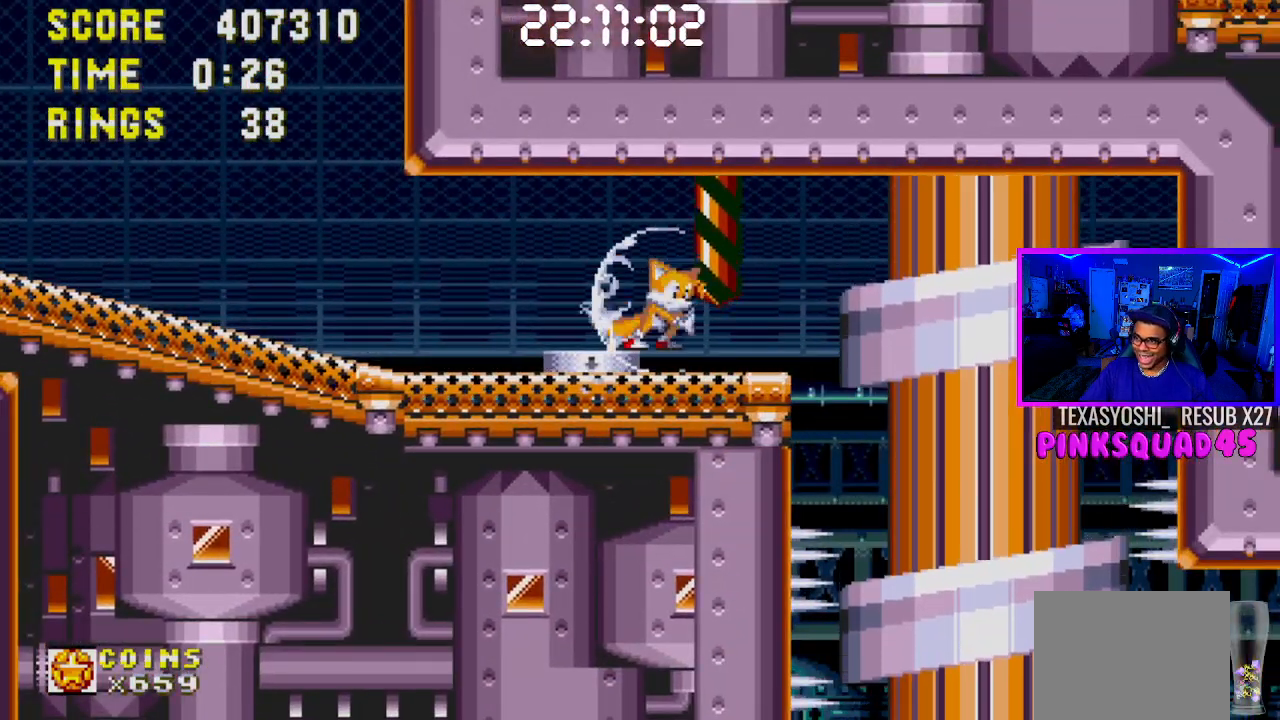
{"buttons": ["DPAD_RIGHT"], "left_stick": "center", "right_stick": "center", "events": []}
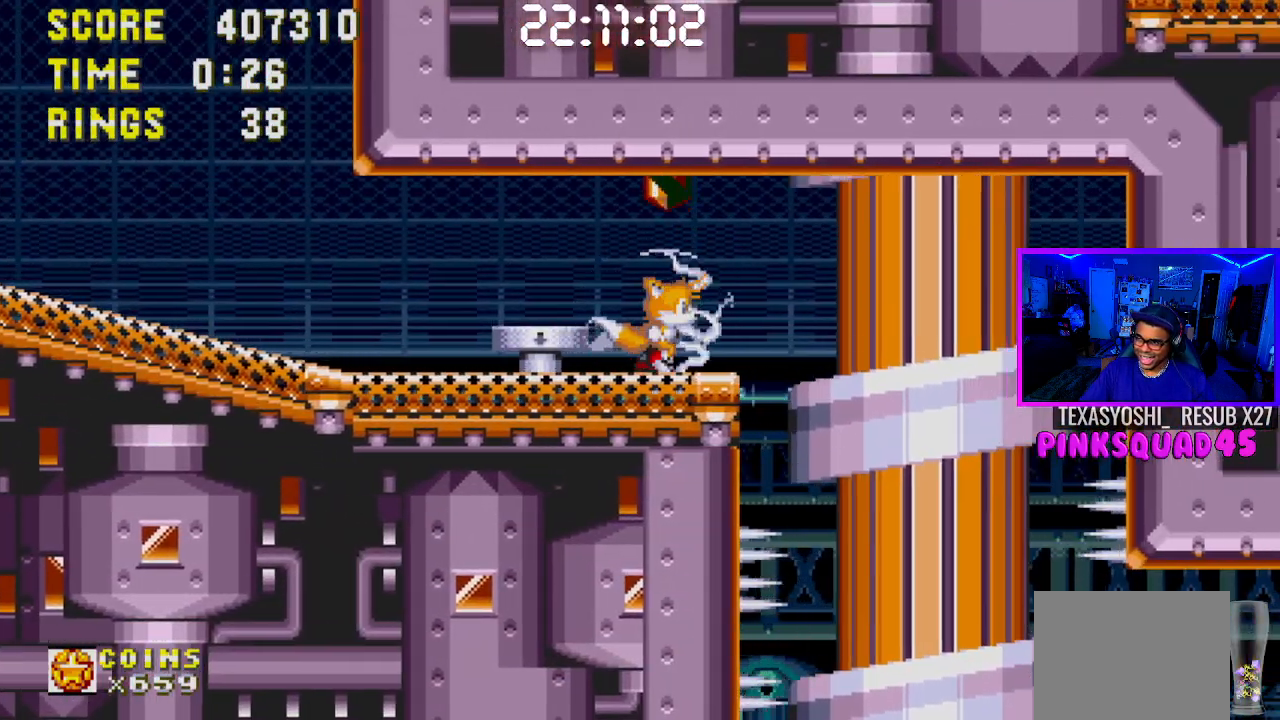
{"buttons": [], "left_stick": "center", "right_stick": "center", "events": [[400, "DPAD_RIGHT", "up"]]}
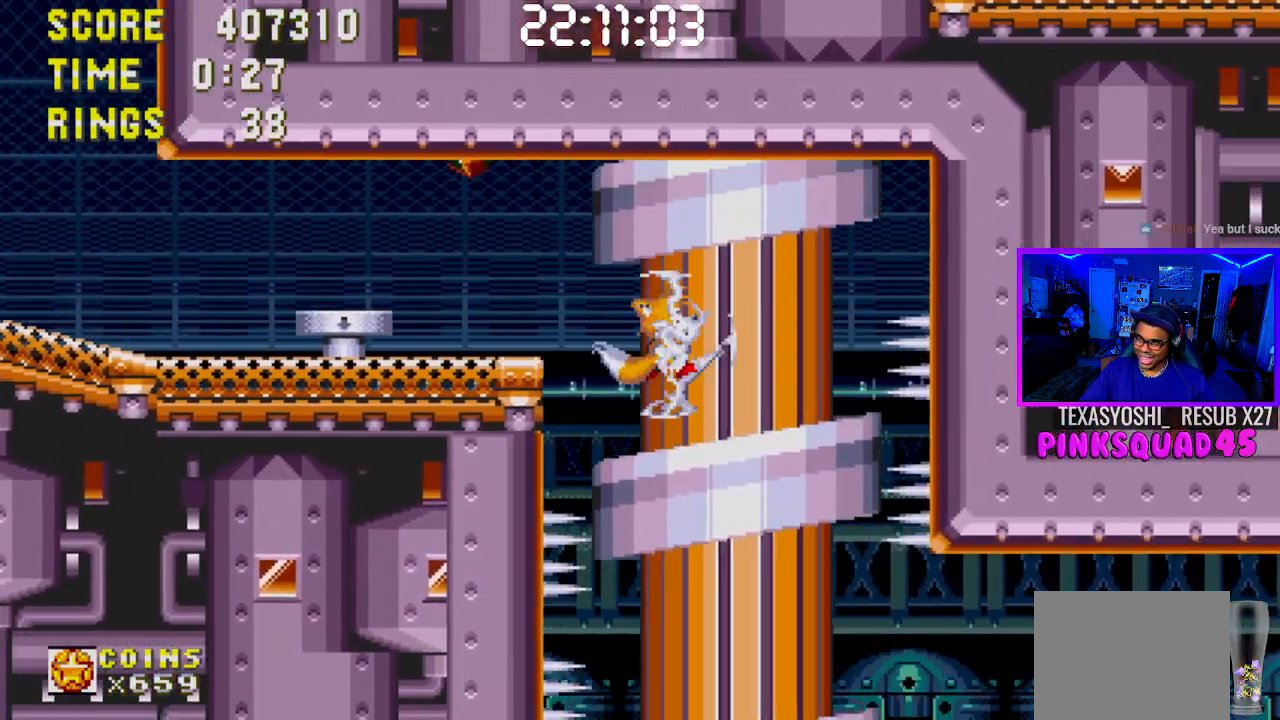
{"buttons": [], "left_stick": "center", "right_stick": "center", "events": [[217, "DPAD_LEFT", "down"], [367, "DPAD_LEFT", "up"]]}